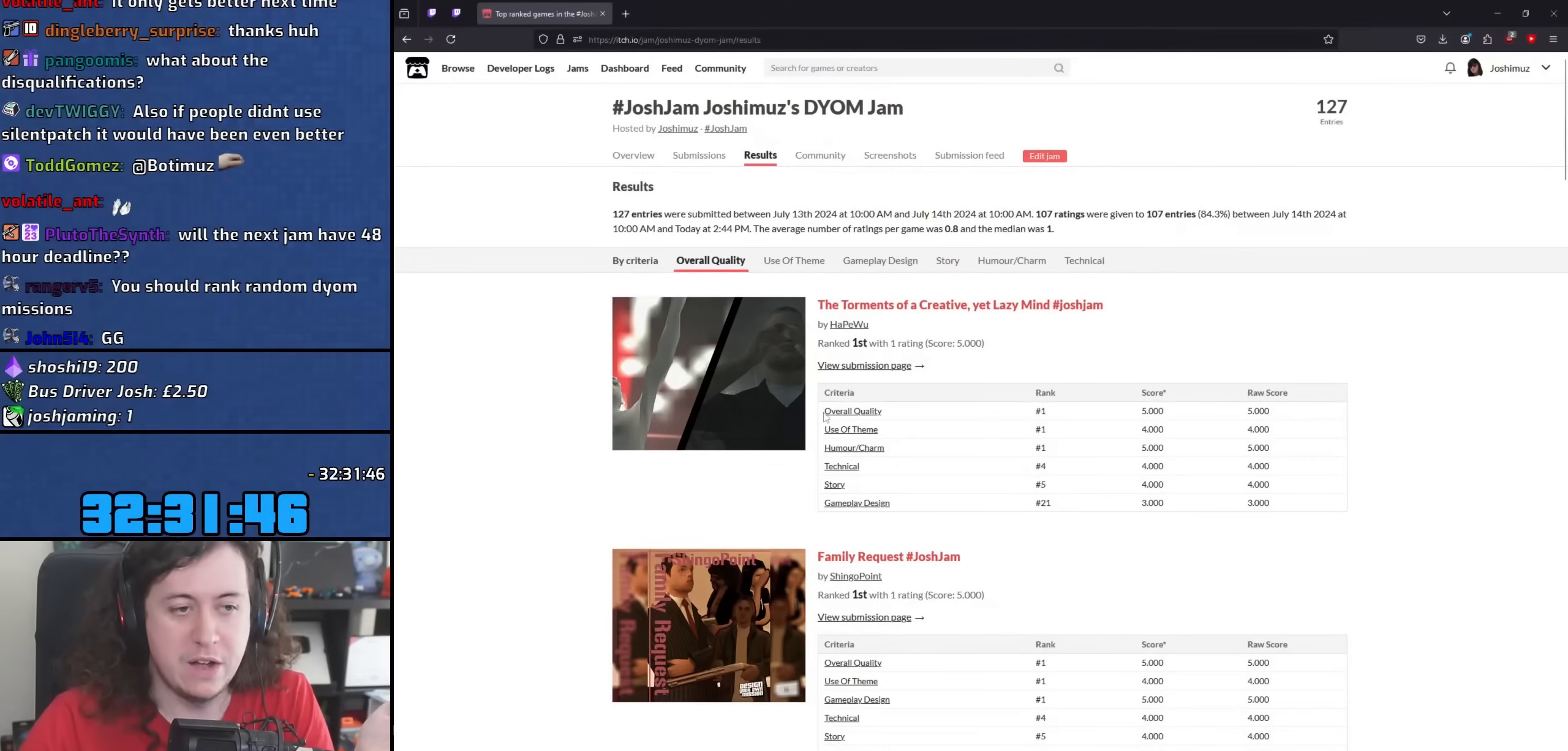
Gameplay with keyboard and mouse; each line is a JSON object with the keys and mouse buttons held at the frame after it. "events" lists presses ("down") and releases ("up") of "1", "2", "3", "4", "5", "6", "8", "a", "alt", "b", "c", "ctrl", "d", "down", "e", "escape", "f", "f1", "f2", "f3", "g", "h", "left", "n", "num2", "q", "r", "right", "s", "shift", "space", "t", "tab", "up", "v", "w", "x", "y", "z", "mouse_left", "mouse_wheel" and "mouse_right" between this image and that frame as [ms after this image, input, new state], when the widget could be followed in between. "mouse_left", "mouse_wheel", "mouse_right" = the "left", "wheel", "right" buttons of the "mouse" list. No other keys are recorded. "wheel" means that the mouse wheel is clicked or scrolled. Mouse movement is not recorded.
{"keys": [], "mouse": ["left"], "events": [[167, "mouse_left", "down"]]}
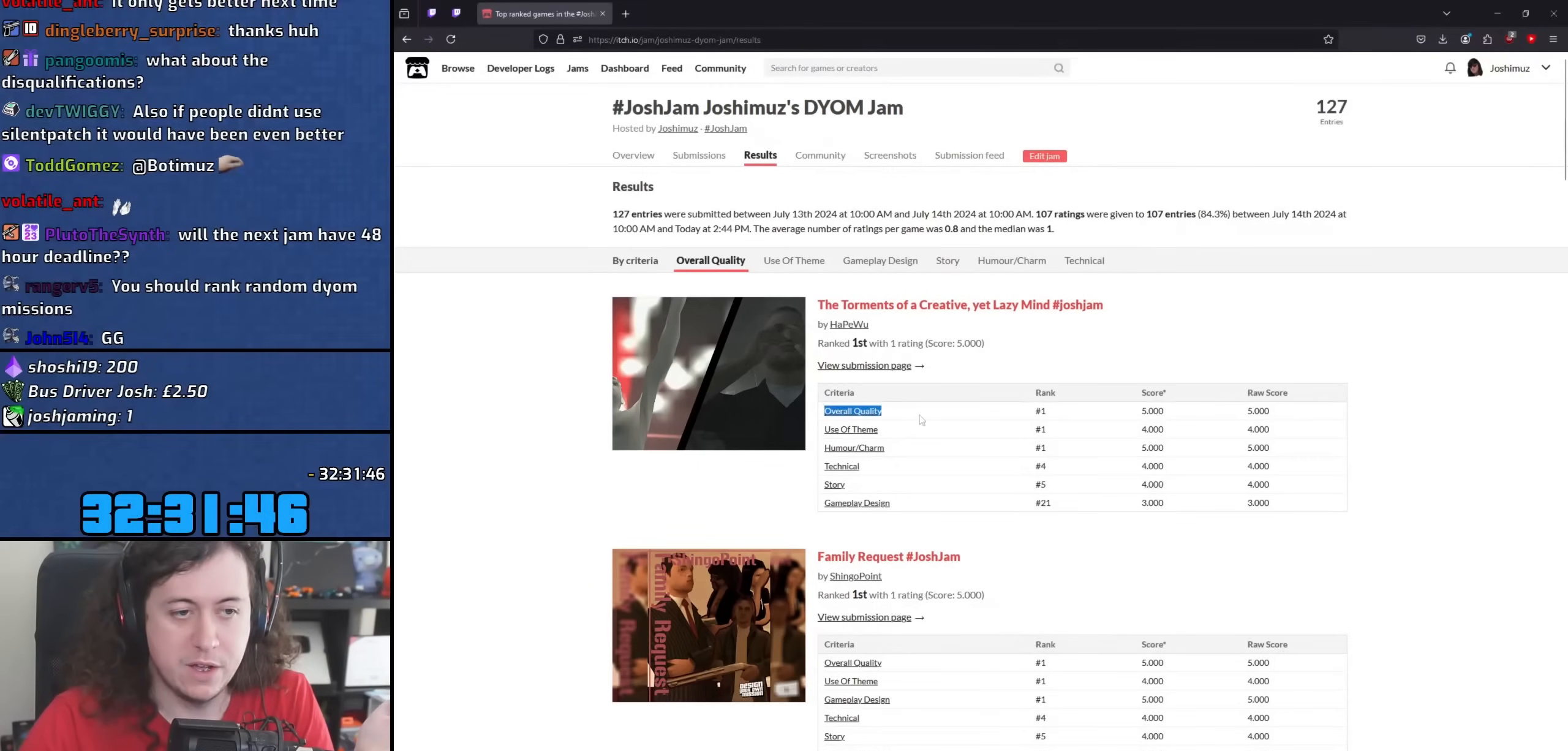
{"keys": [], "mouse": ["left"], "events": []}
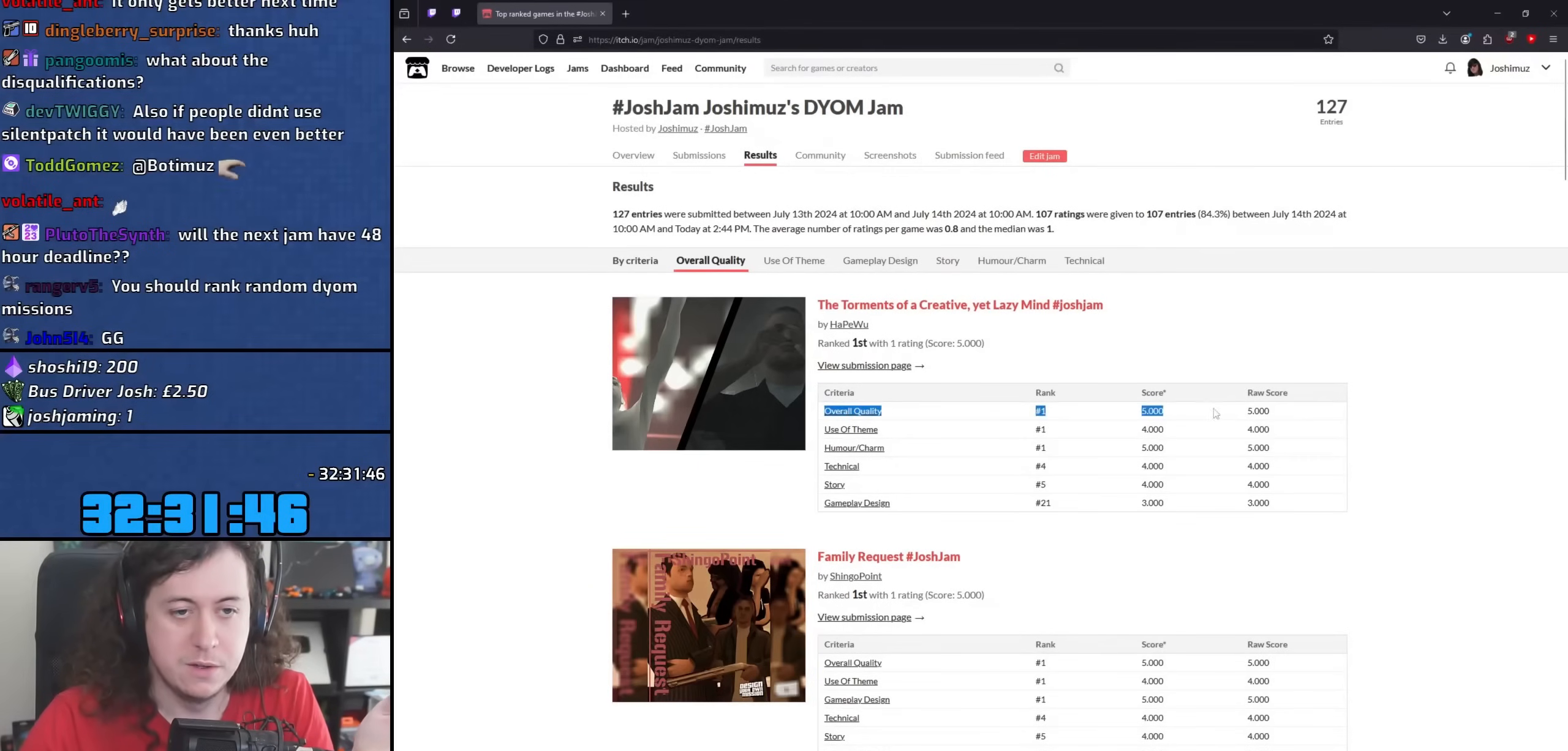
{"keys": [], "mouse": ["left"], "events": []}
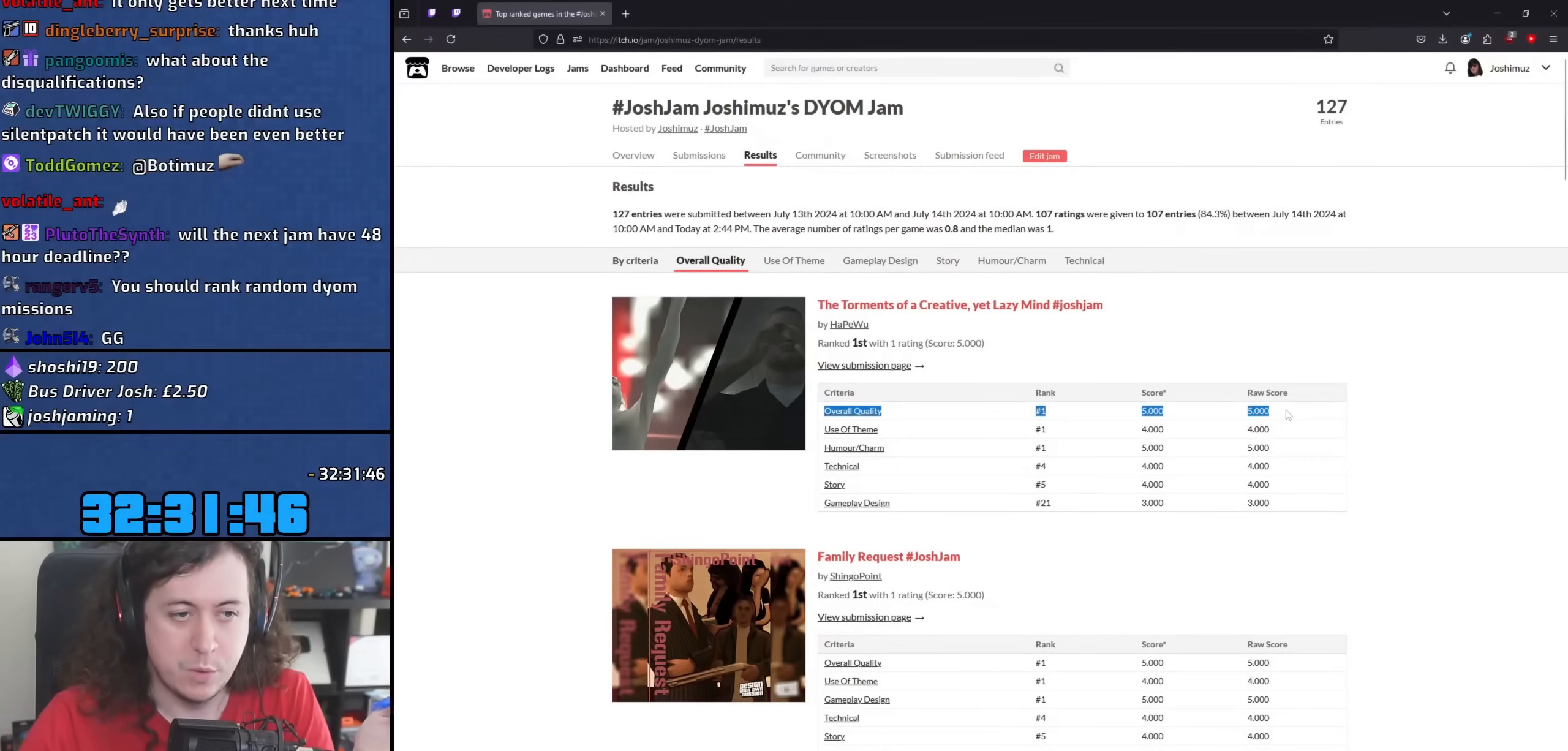
{"keys": [], "mouse": ["left"], "events": []}
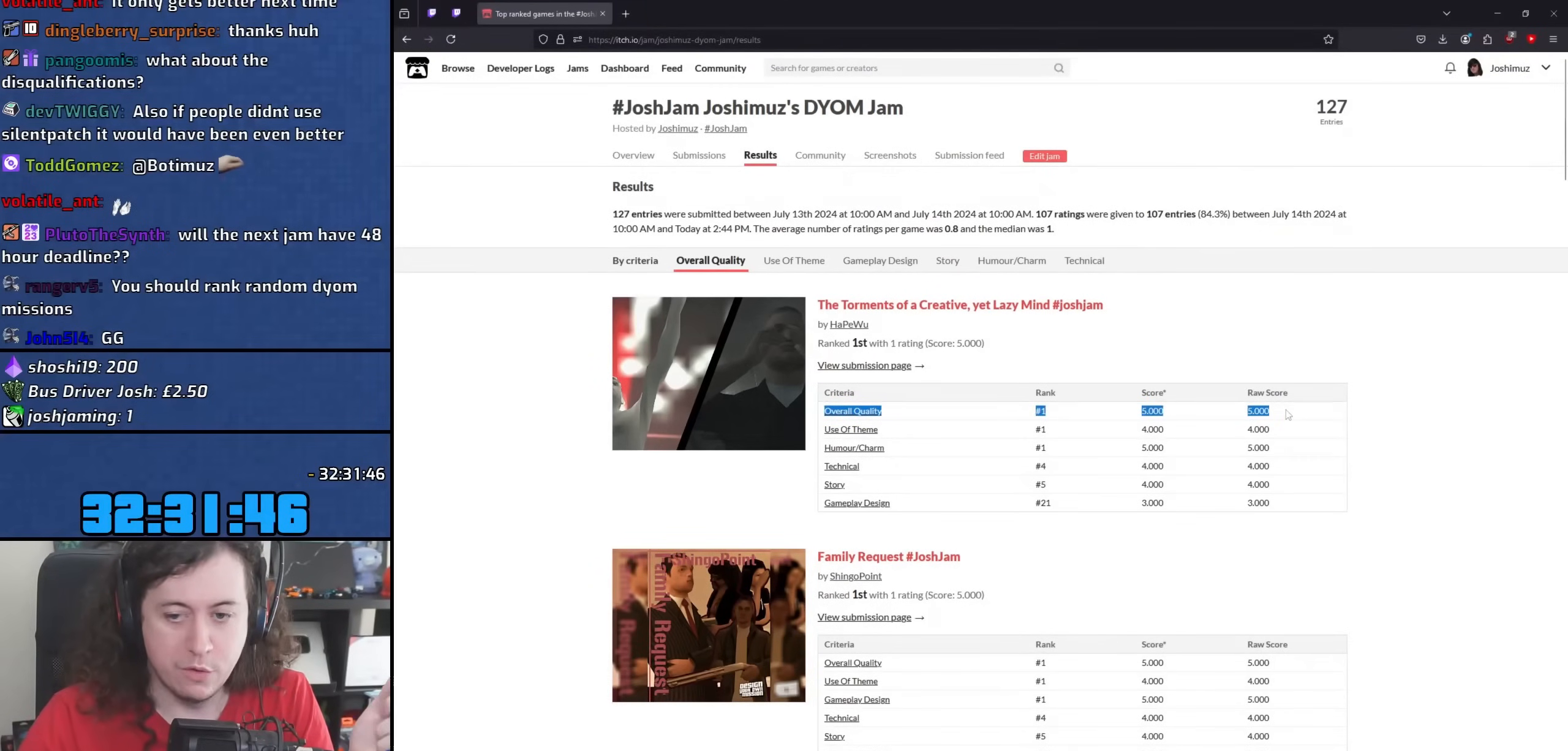
{"keys": [], "mouse": ["left"], "events": []}
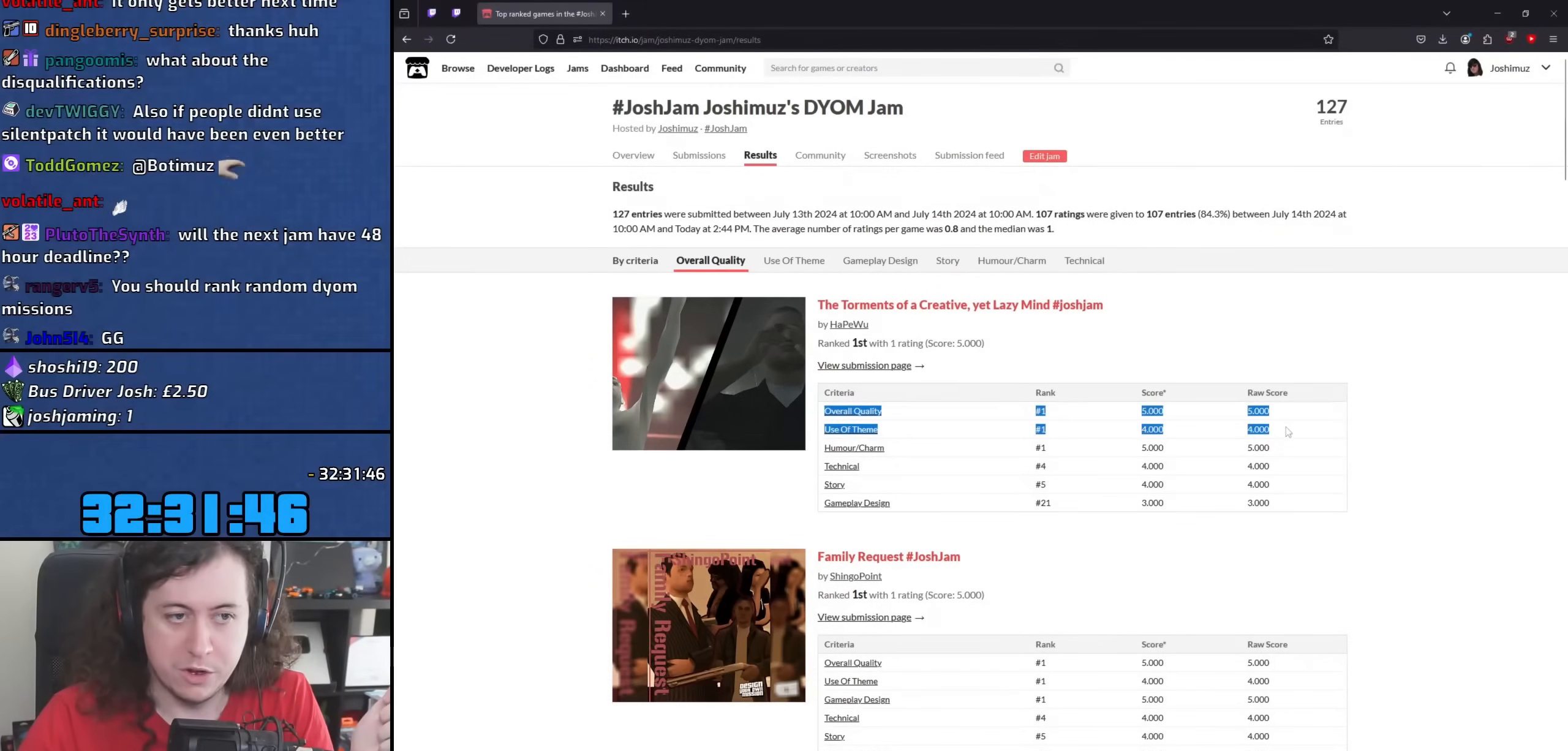
{"keys": [], "mouse": ["left"], "events": []}
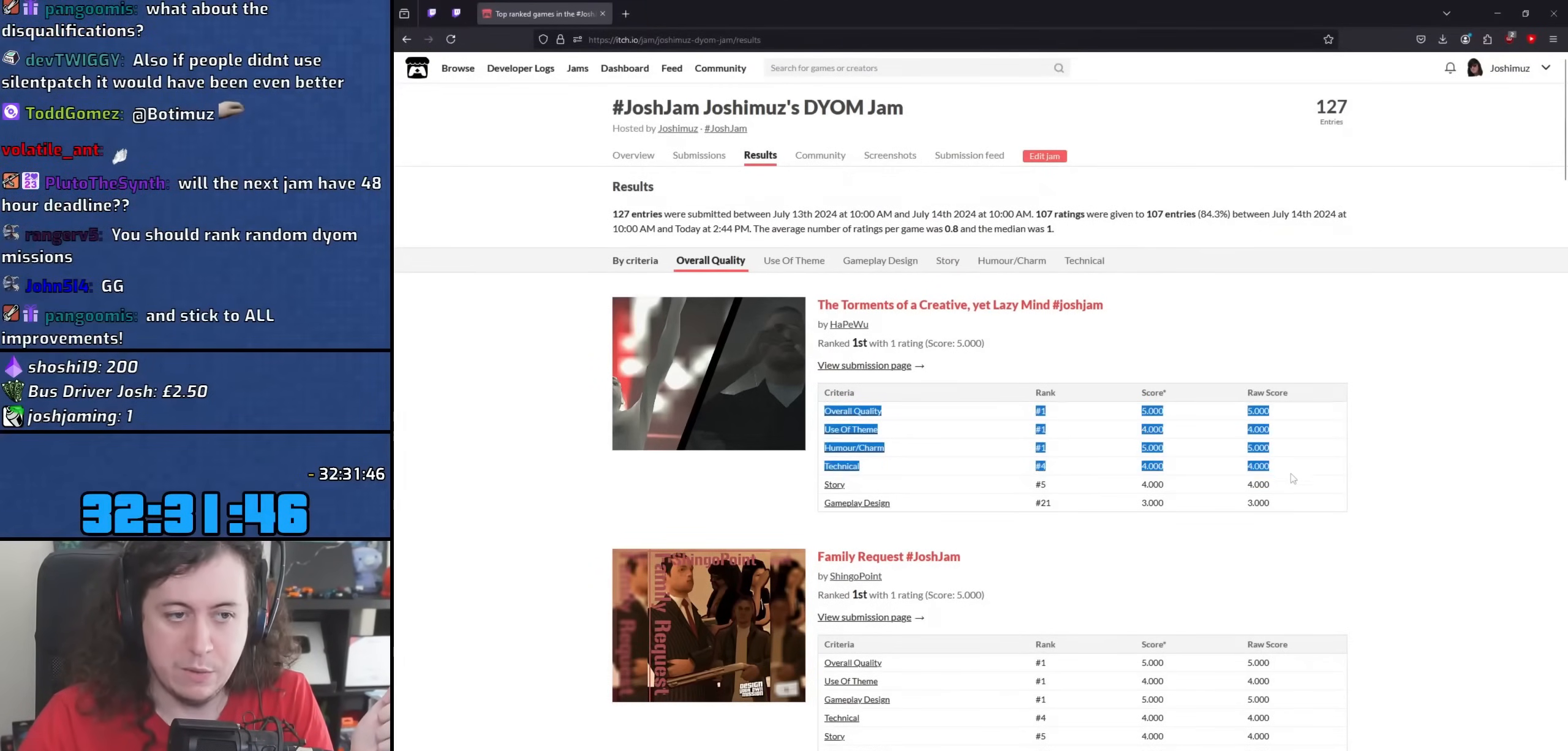
{"keys": [], "mouse": ["left"], "events": []}
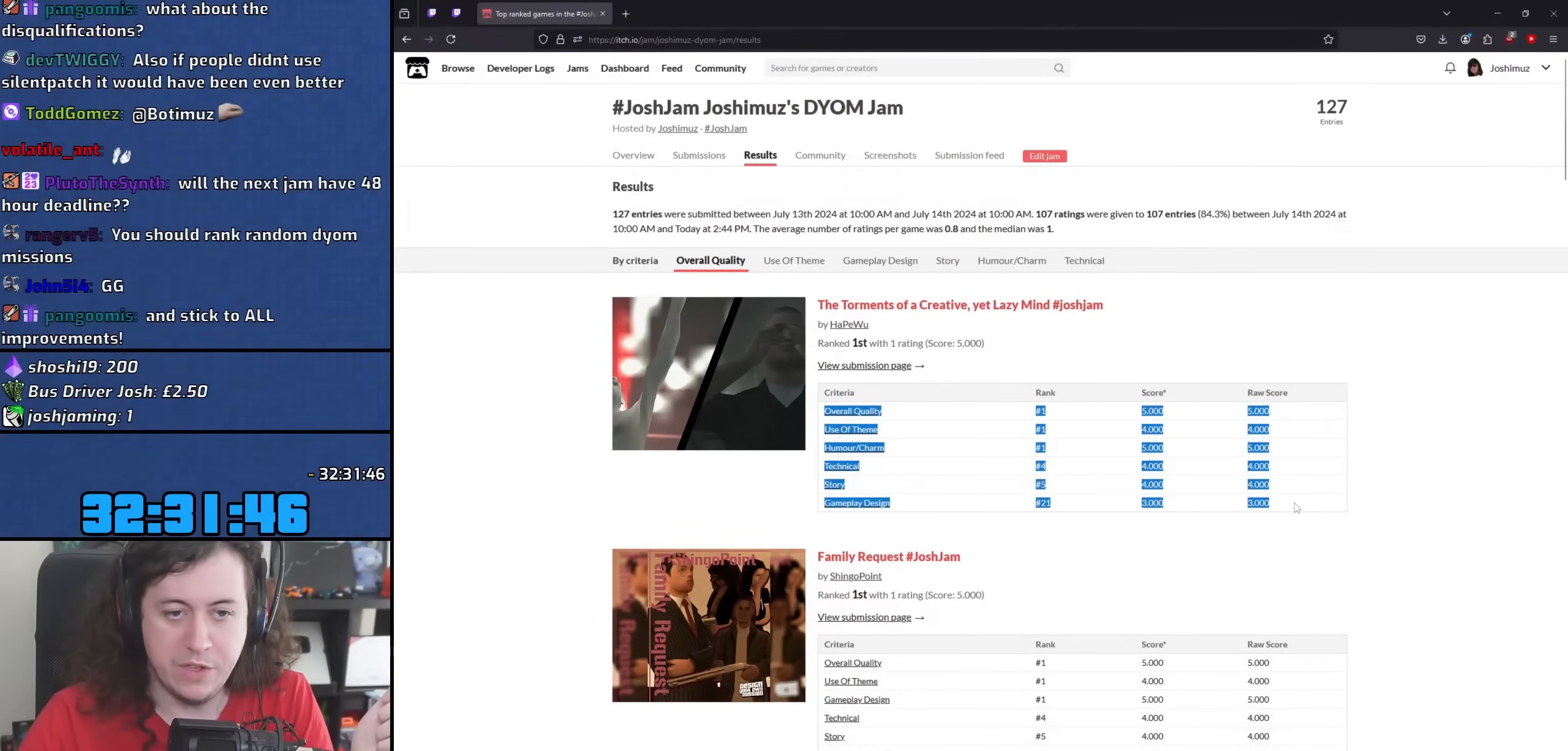
{"keys": [], "mouse": [], "events": [[217, "mouse_left", "up"]]}
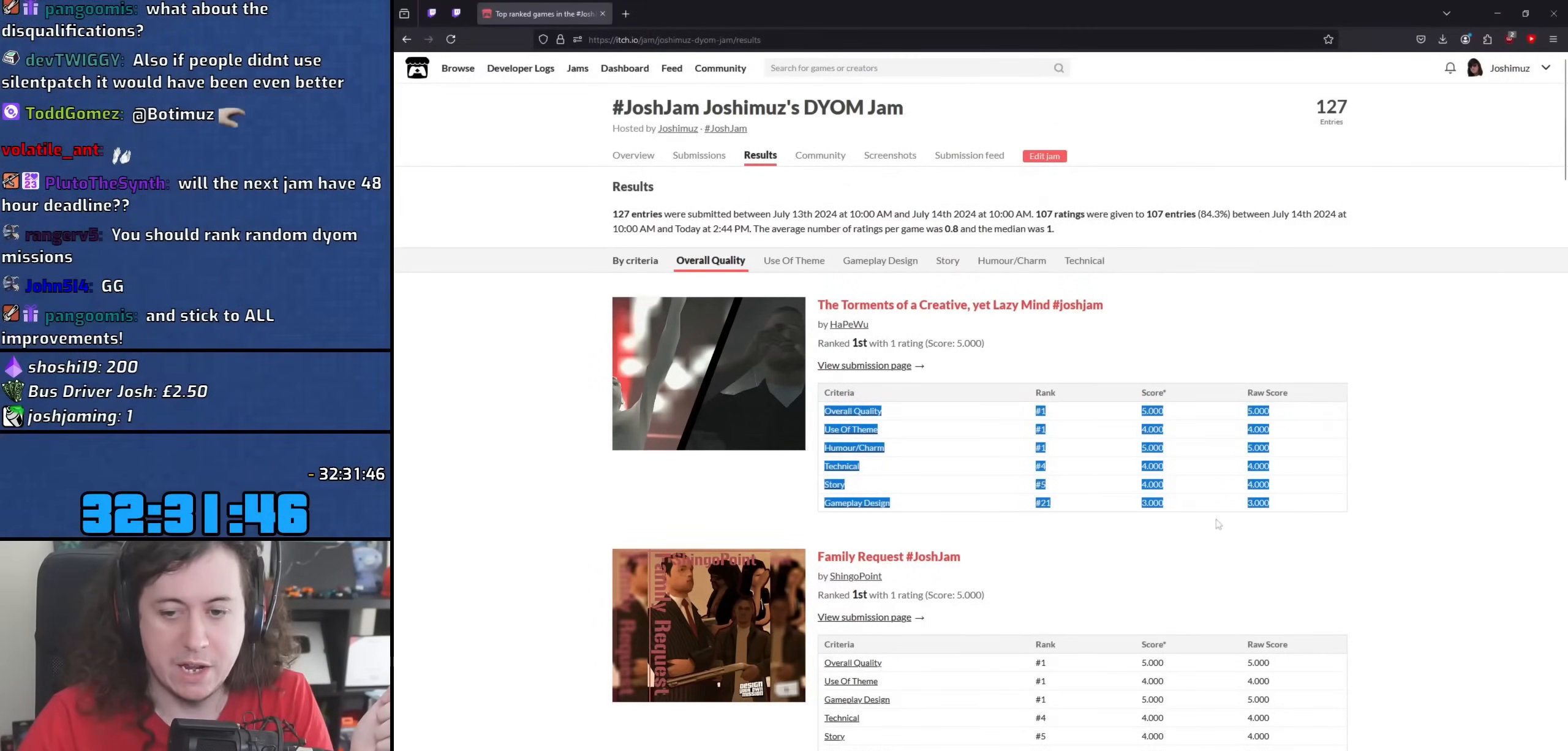
{"keys": [], "mouse": [], "events": []}
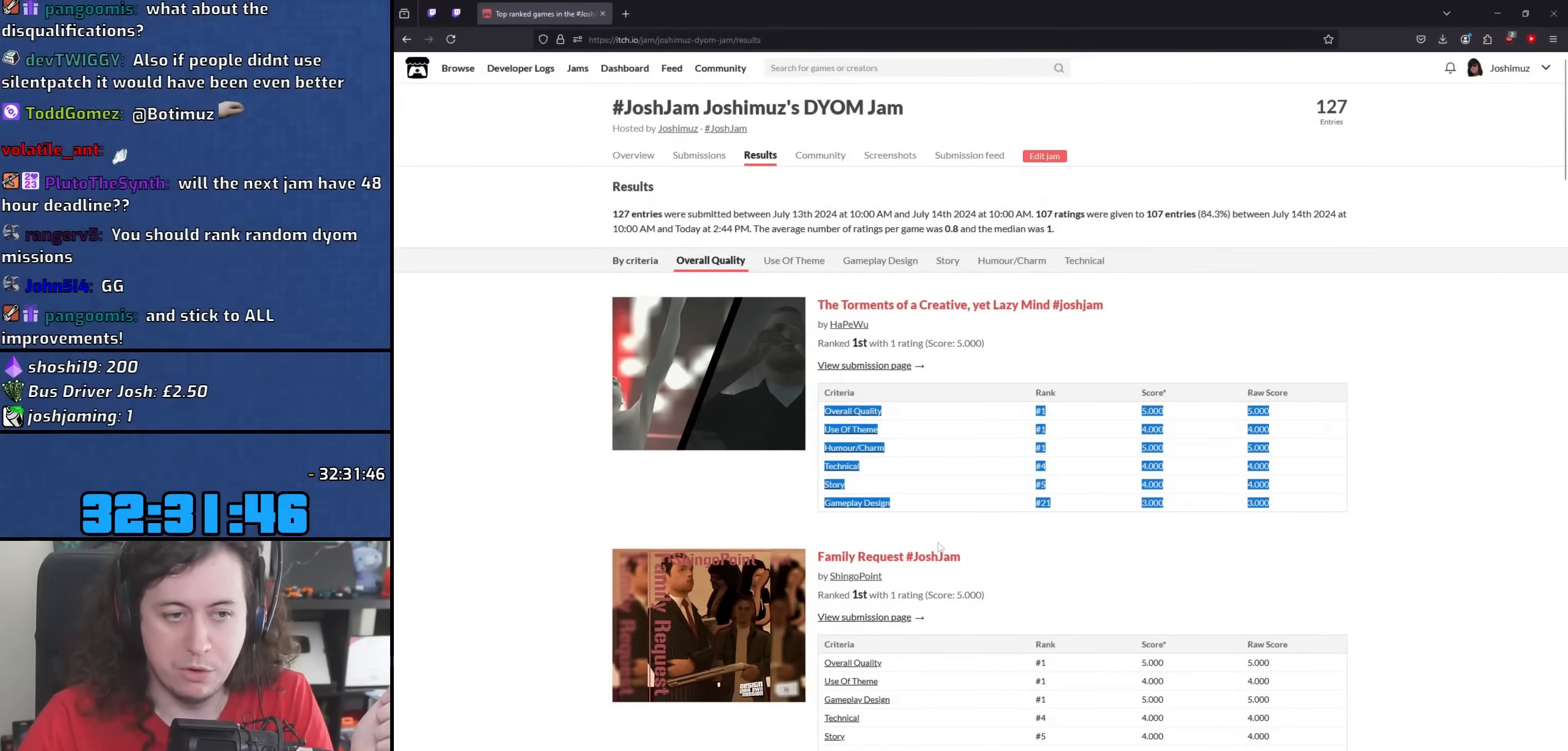
{"keys": [], "mouse": [], "events": [[133, "mouse_left", "down"], [200, "mouse_left", "up"]]}
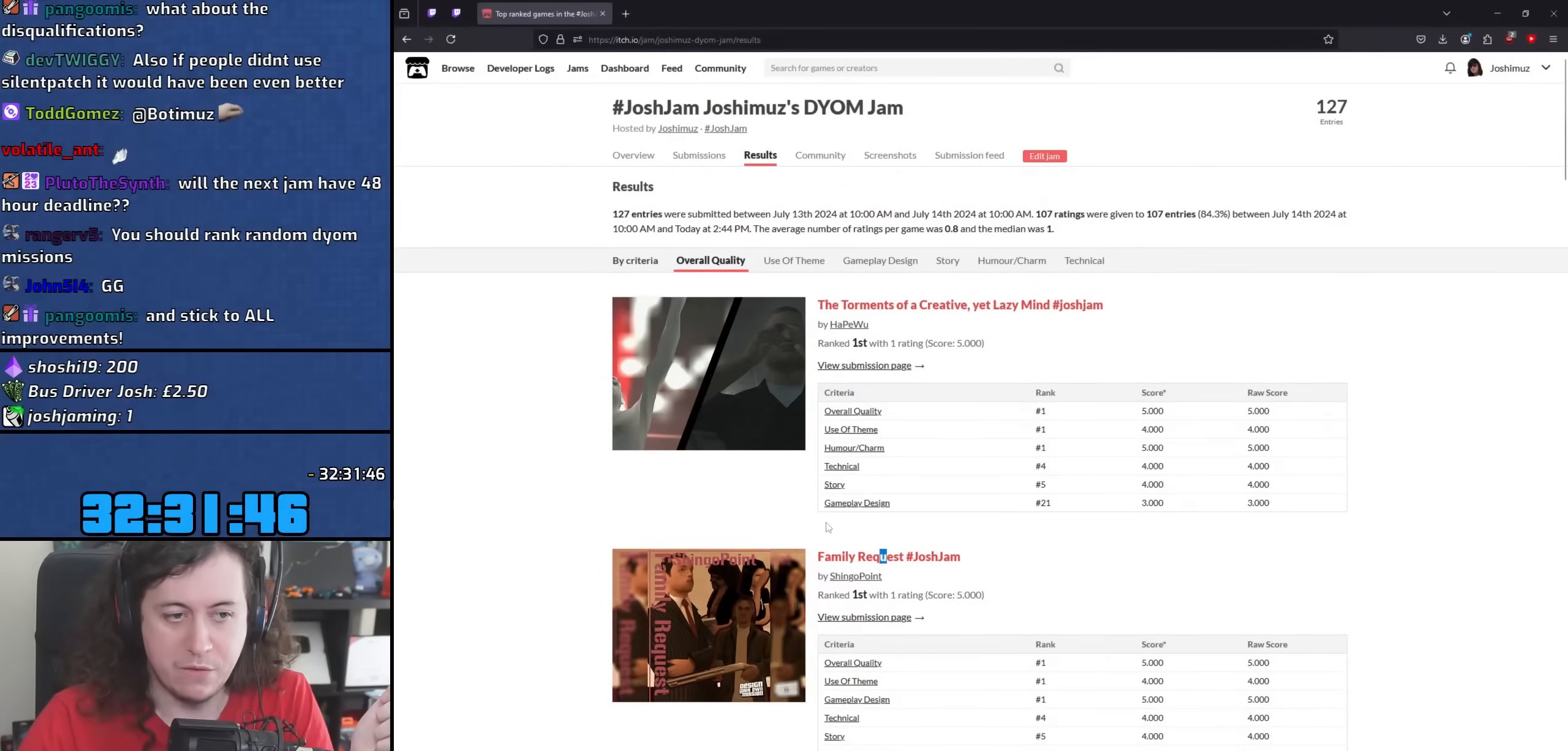
{"keys": [], "mouse": [], "events": [[167, "mouse_left", "down"], [217, "mouse_left", "up"]]}
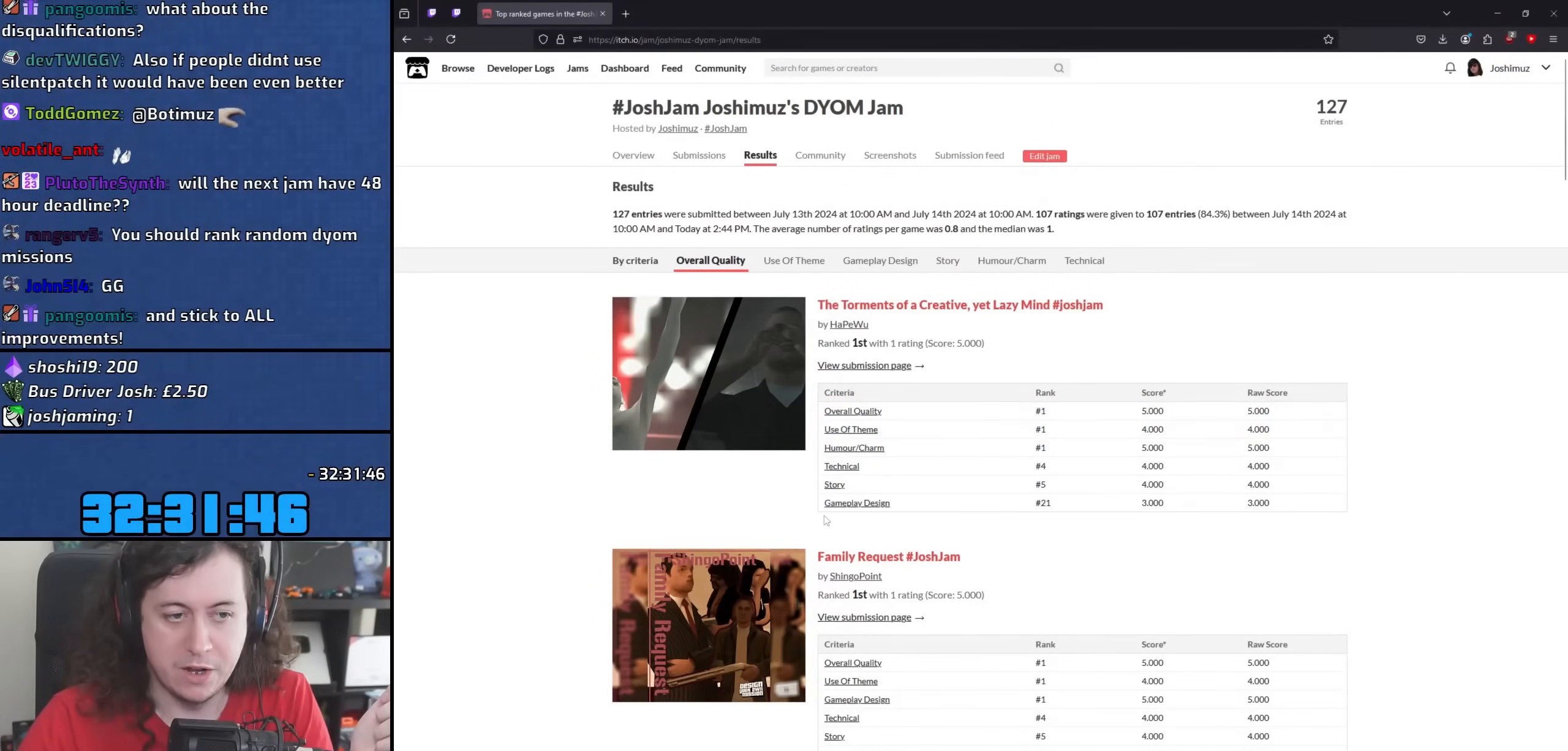
{"keys": [], "mouse": ["left"], "events": [[33, "mouse_left", "down"]]}
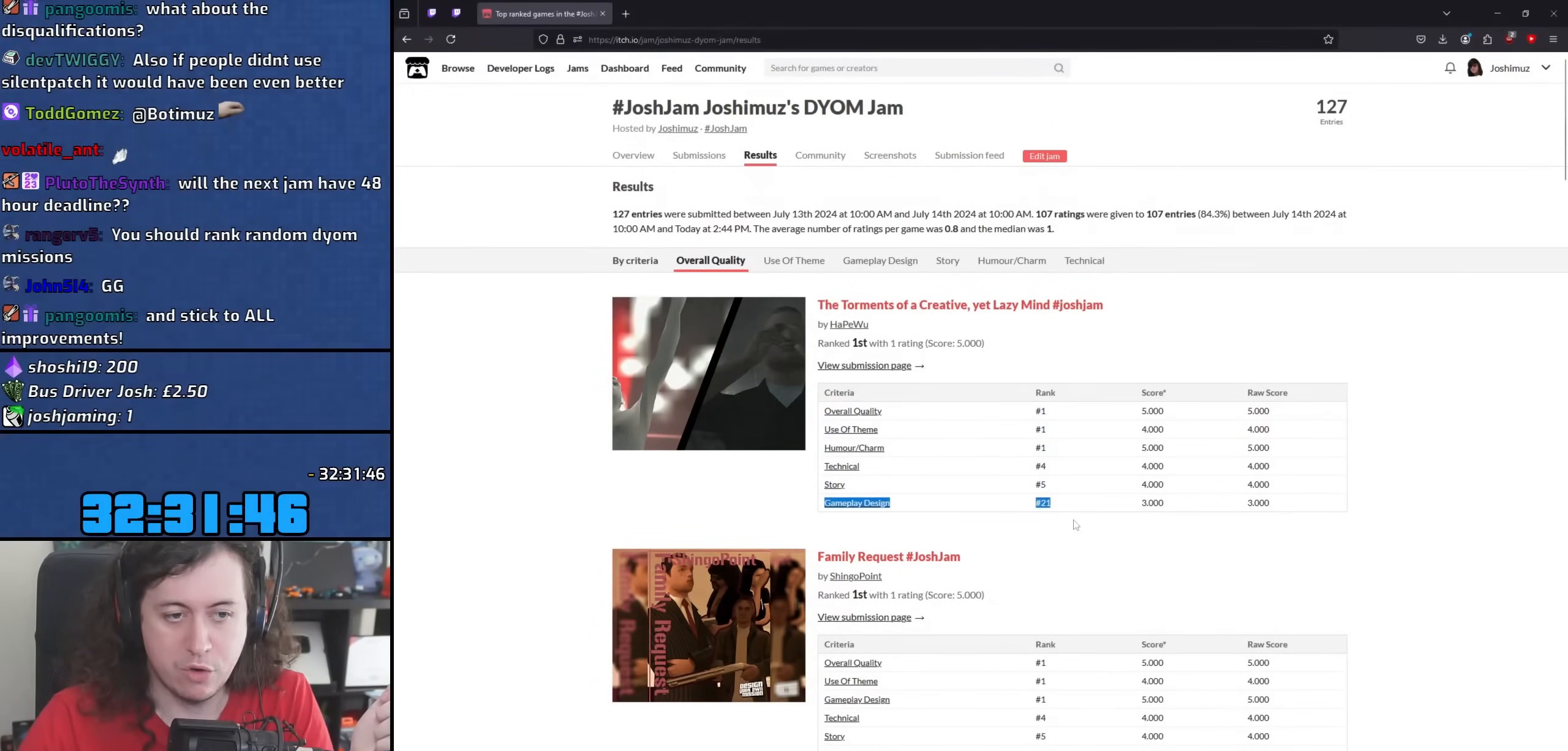
{"keys": [], "mouse": ["left"], "events": []}
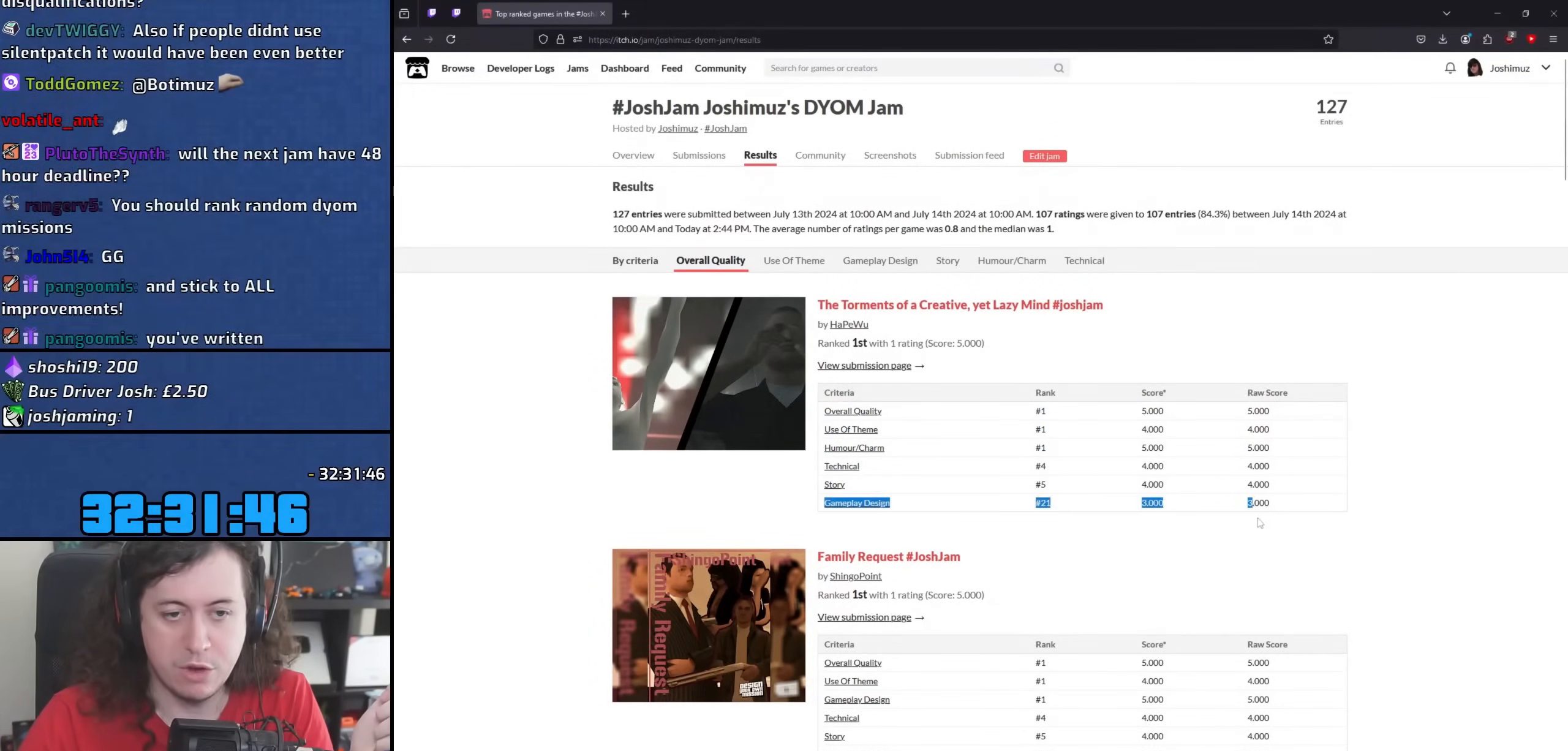
{"keys": [], "mouse": [], "events": [[367, "mouse_left", "up"]]}
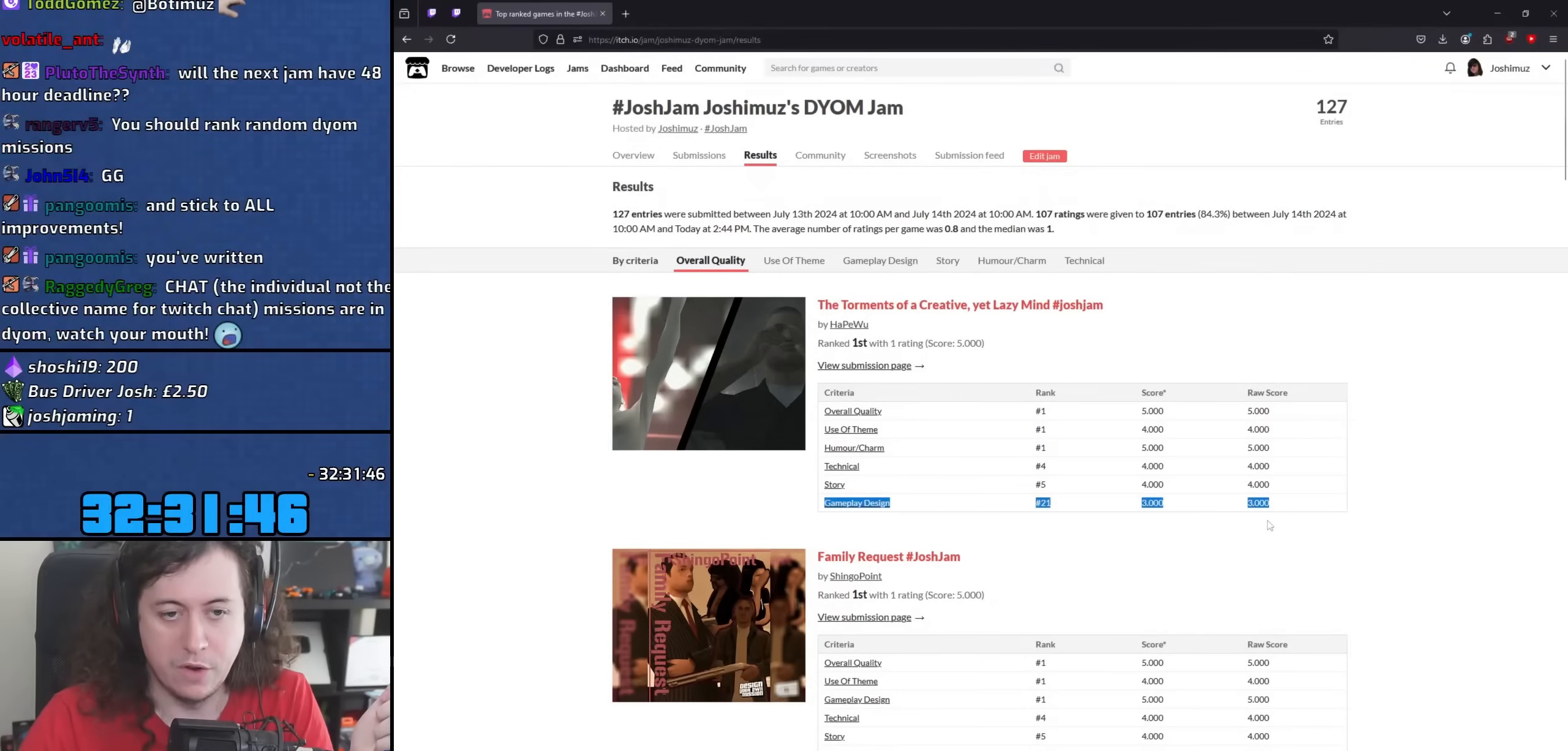
{"keys": [], "mouse": [], "events": [[33, "mouse_left", "down"], [117, "mouse_left", "up"]]}